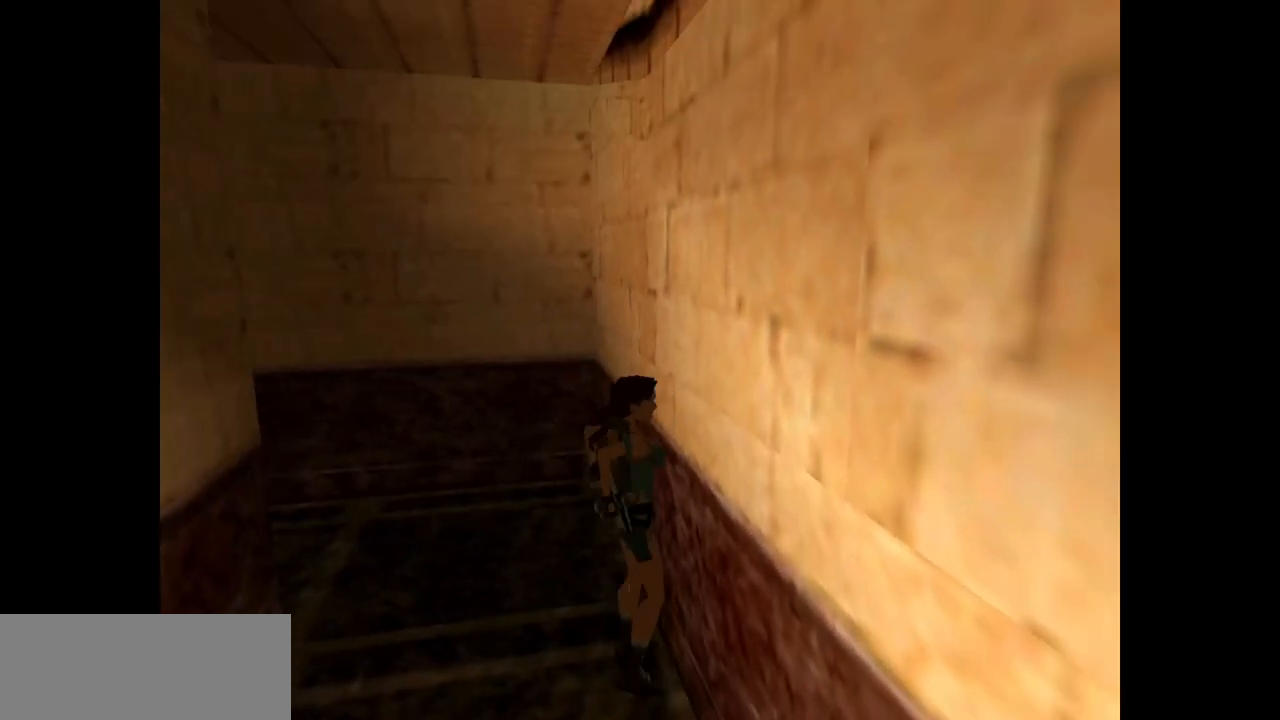
Gameplay with keyboard; each line is a JSON object with the keys held at the frame after it. "events" lists presses ("down") and releases ("up") of "action", "dash", "down", "duck", "flare", "guns", "inv", "jump", "left", "lmed", "look", "lstep", "pause", "right", "roll", "roll2", "rstep", "up" and "walk" between this image and that frame as [ms after this image, input, new state], when the widget could be followed in between. No other keys are recorded. Mouse input is not recorded. Key names are as the overlay labels them; some are game actions (e.g. jump) rather than physical keys.
{"keys": ["left"], "events": [[200, "left", "down"]]}
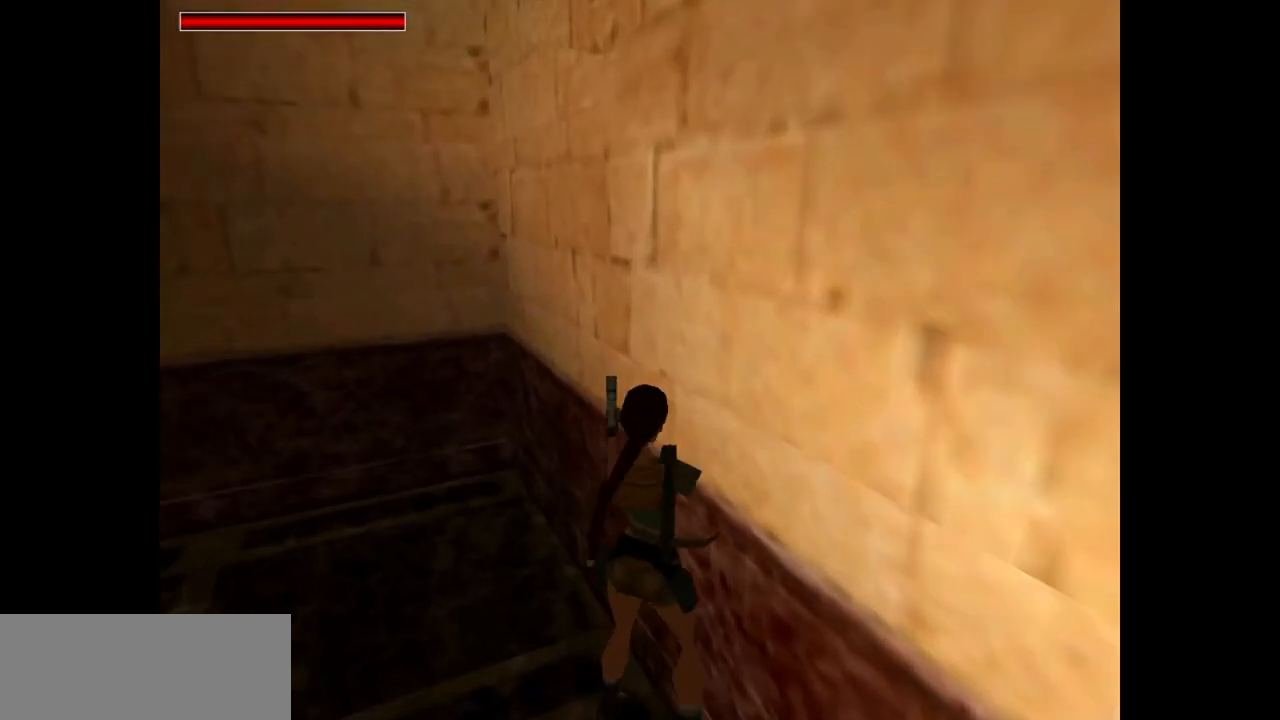
{"keys": ["left", "up"], "events": [[83, "guns", "down"], [283, "guns", "up"], [317, "left", "up"], [383, "up", "down"], [483, "left", "down"]]}
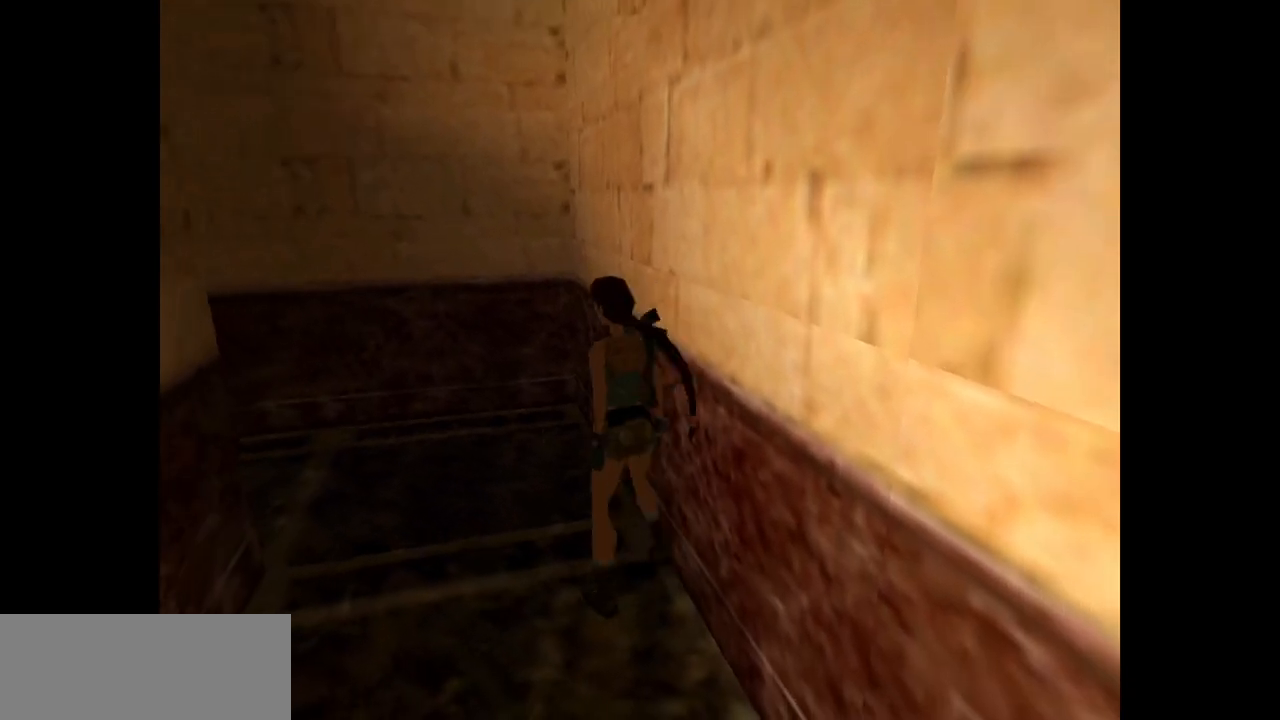
{"keys": ["left", "up"], "events": []}
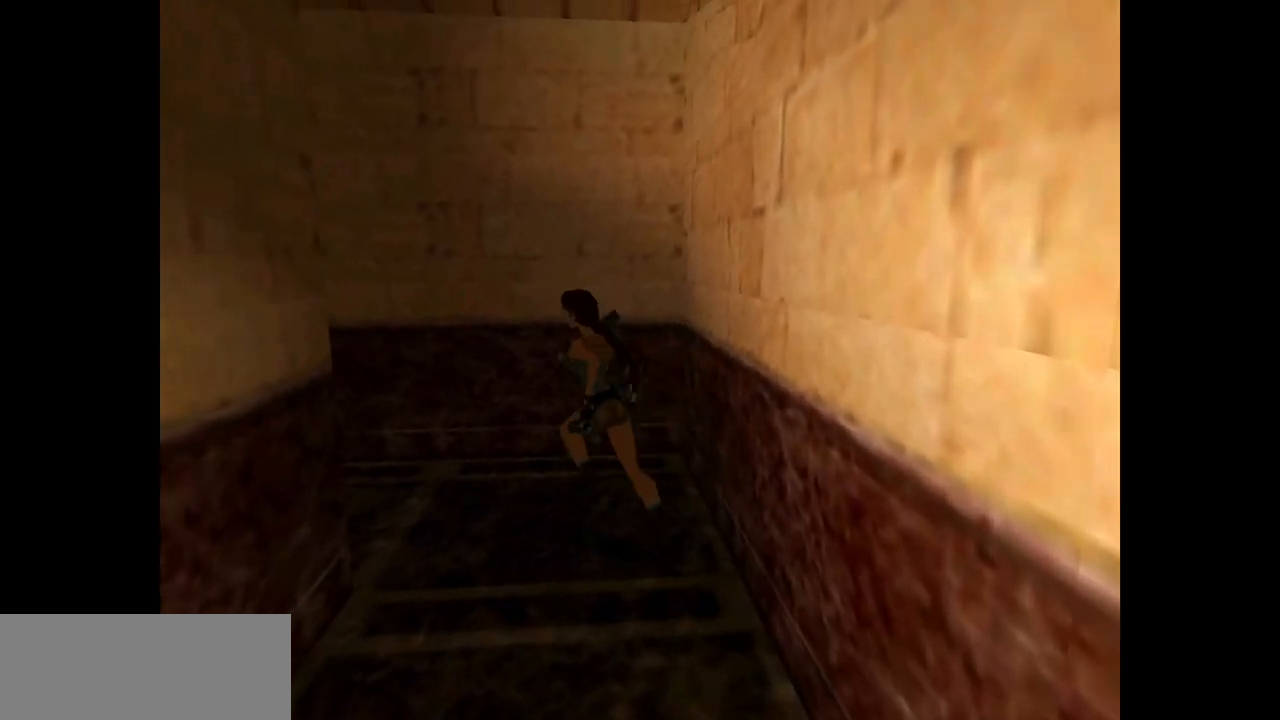
{"keys": ["dash", "left", "up"], "events": [[200, "left", "up"], [233, "dash", "down"], [417, "left", "down"]]}
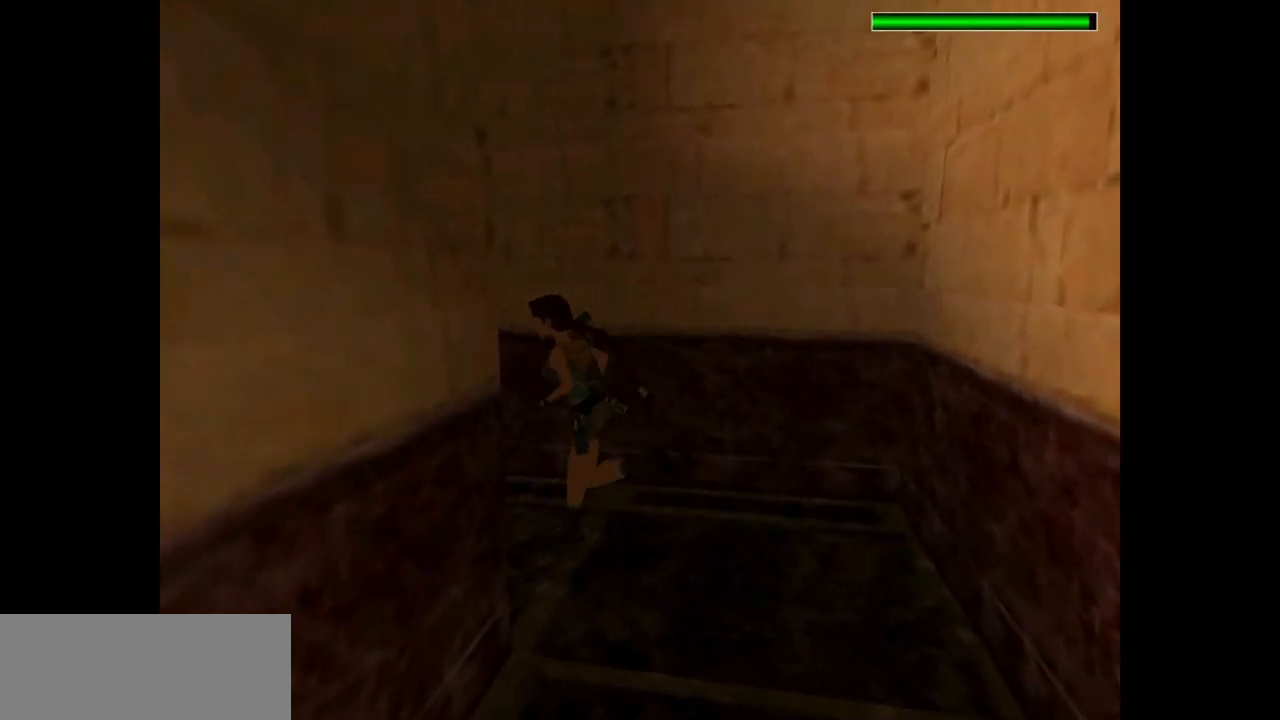
{"keys": ["dash", "up"], "events": [[317, "left", "up"]]}
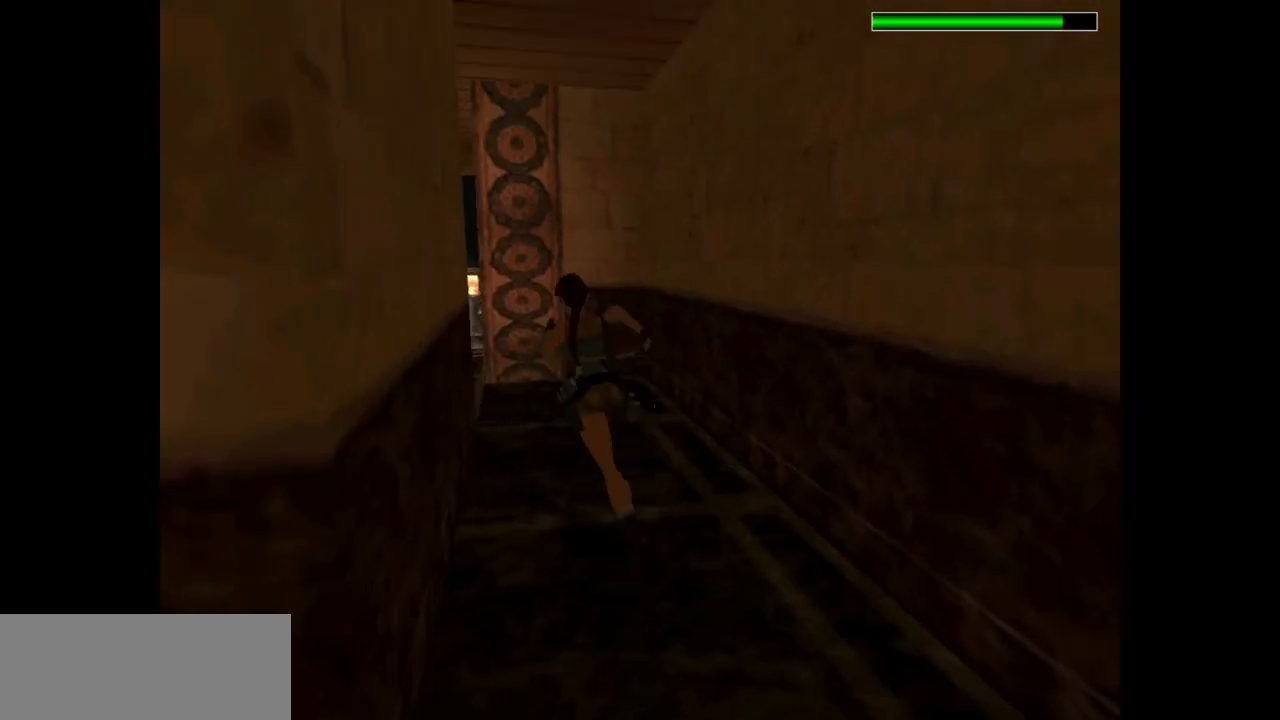
{"keys": ["dash", "up"], "events": [[117, "left", "down"], [400, "left", "up"]]}
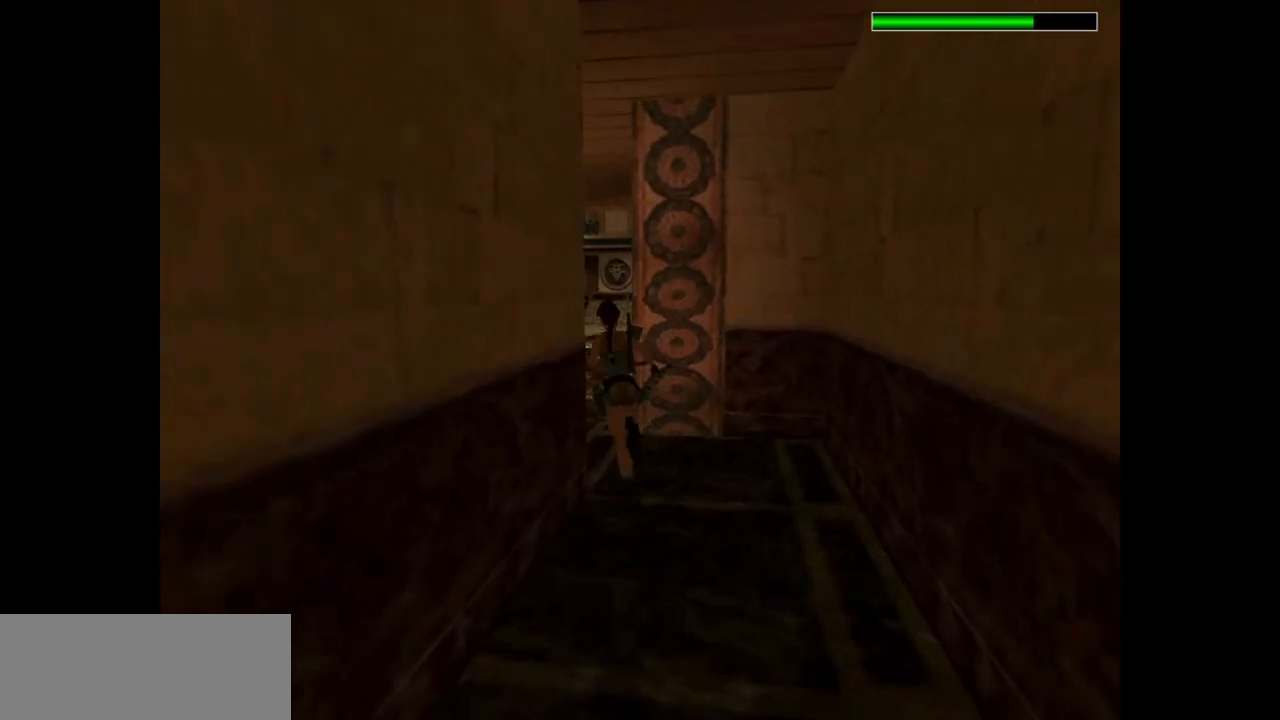
{"keys": ["dash", "up"], "events": []}
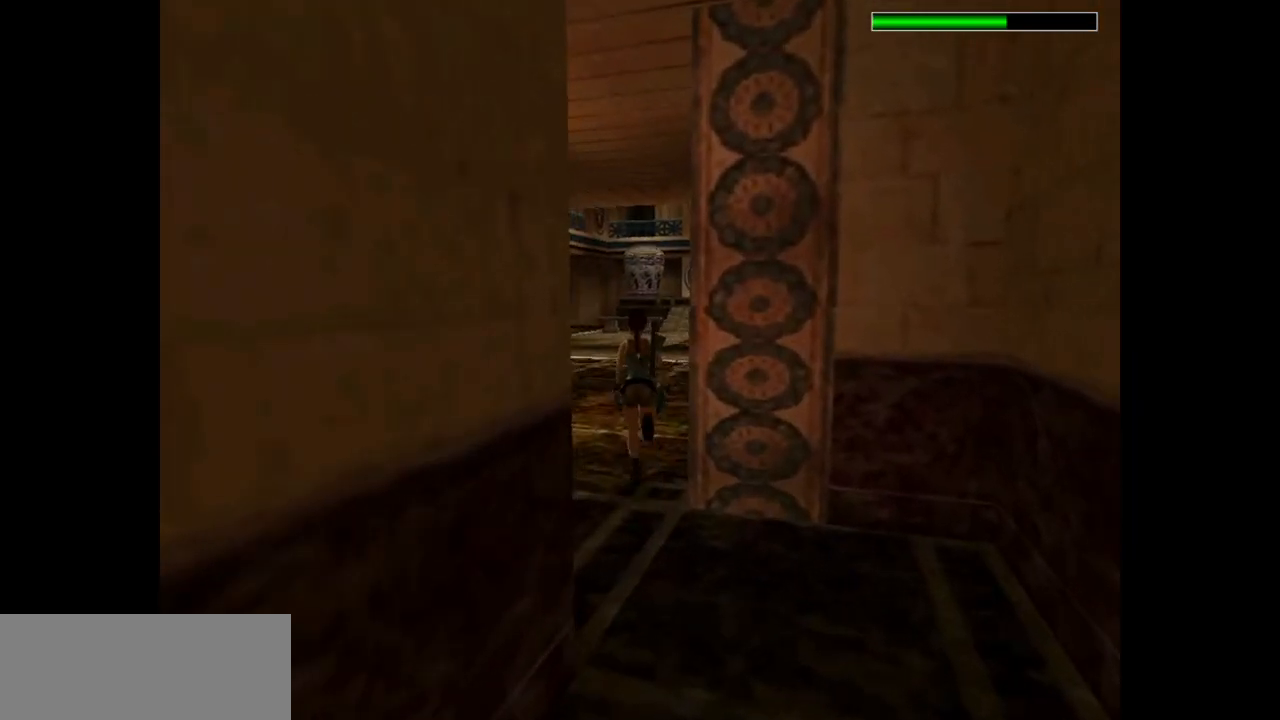
{"keys": ["dash", "up"], "events": []}
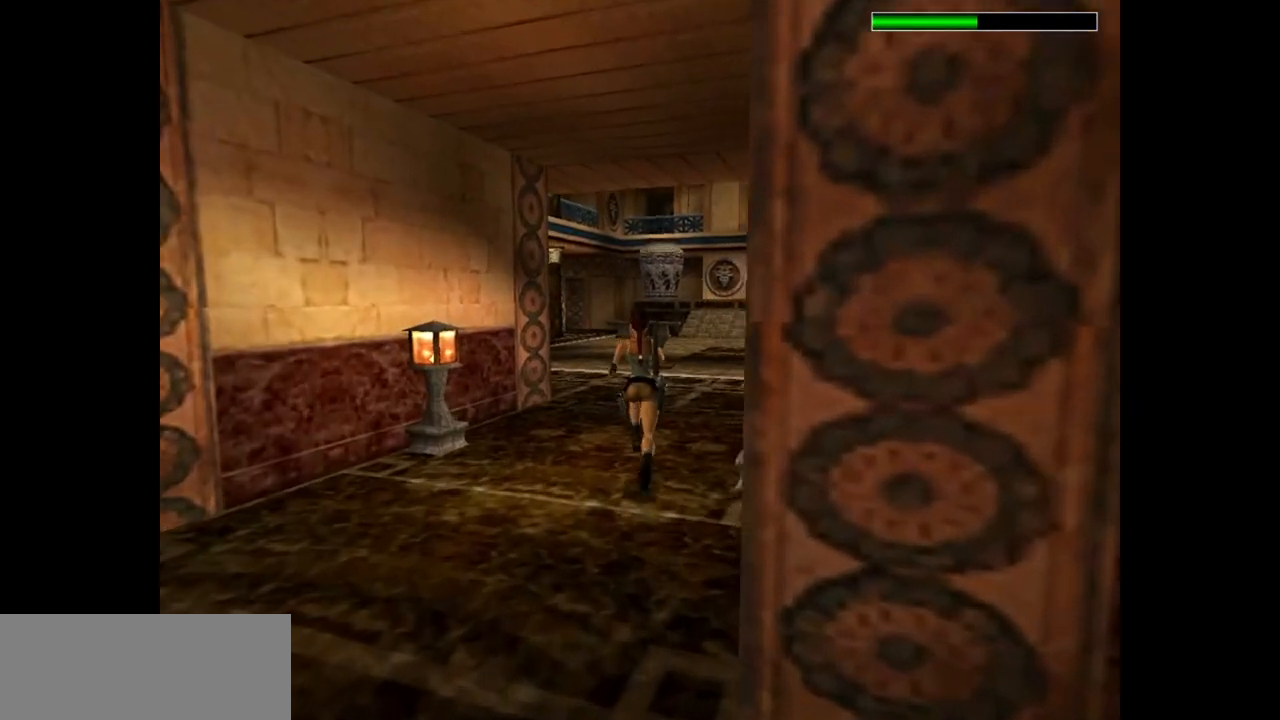
{"keys": ["dash", "left", "up"], "events": [[500, "left", "down"]]}
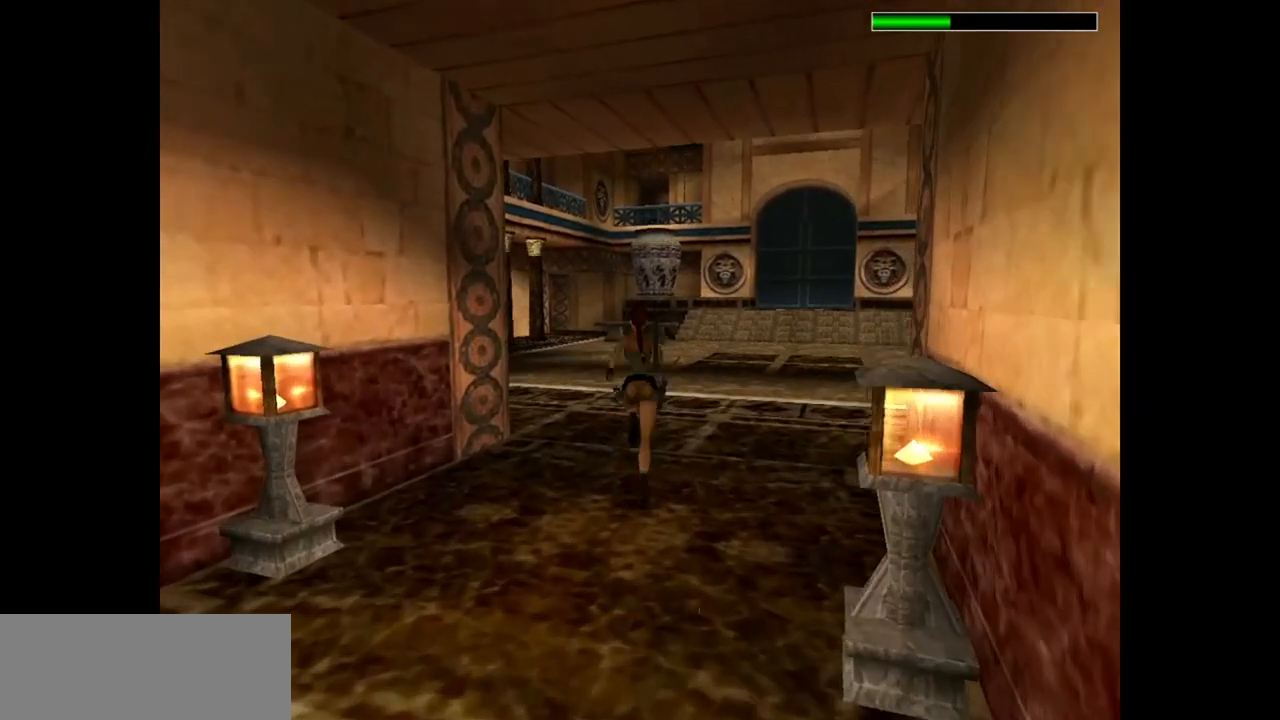
{"keys": ["dash", "up"], "events": [[400, "left", "up"]]}
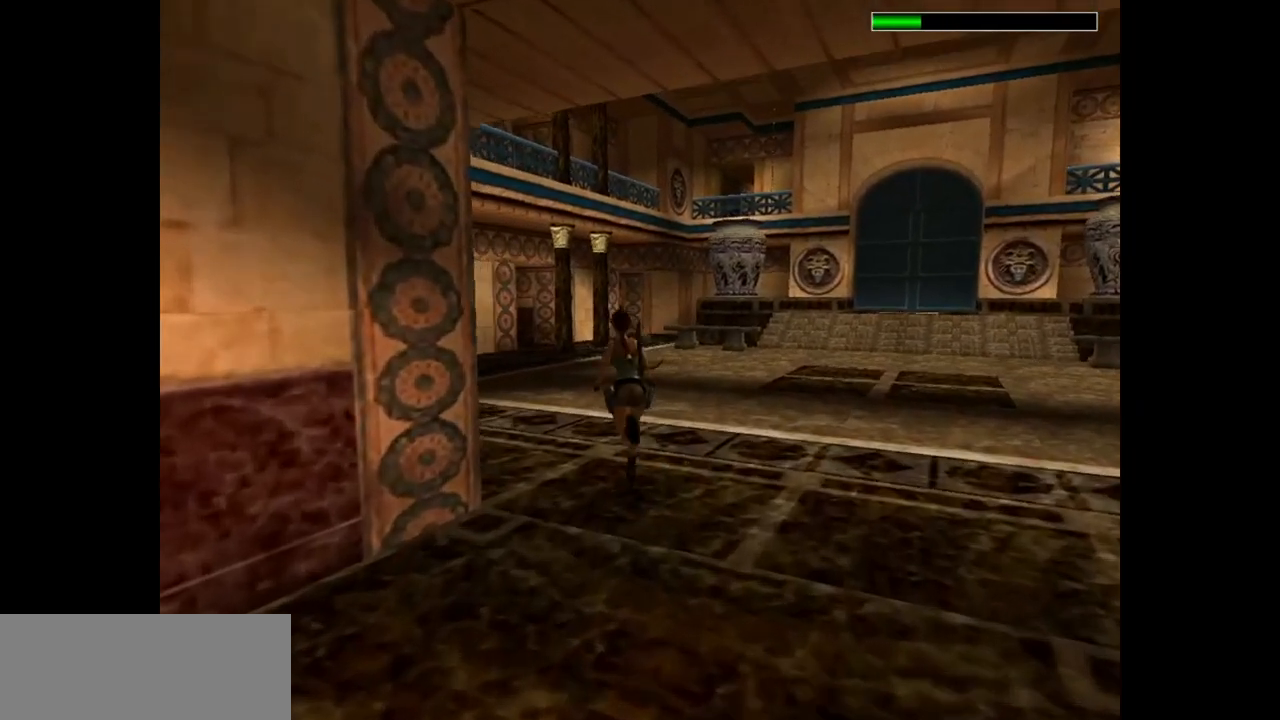
{"keys": ["dash", "jump", "up"], "events": [[33, "left", "down"], [183, "left", "up"], [317, "jump", "down"]]}
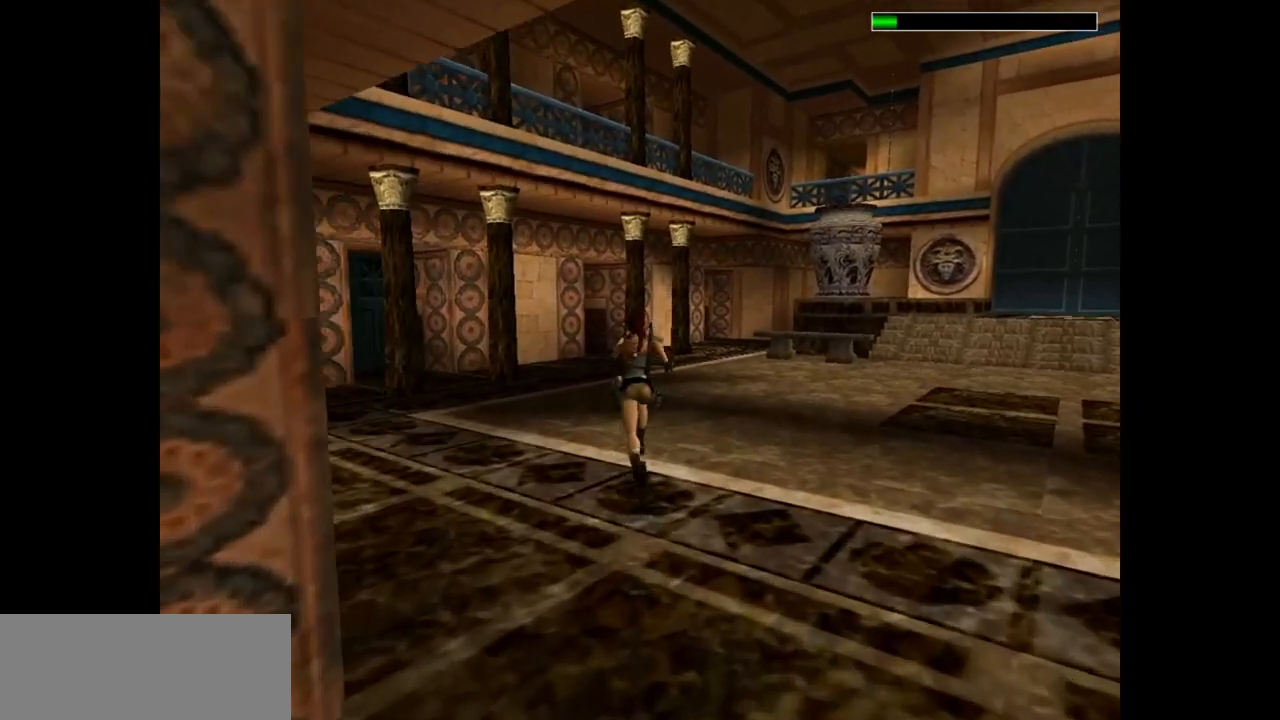
{"keys": ["dash", "jump", "up"], "events": []}
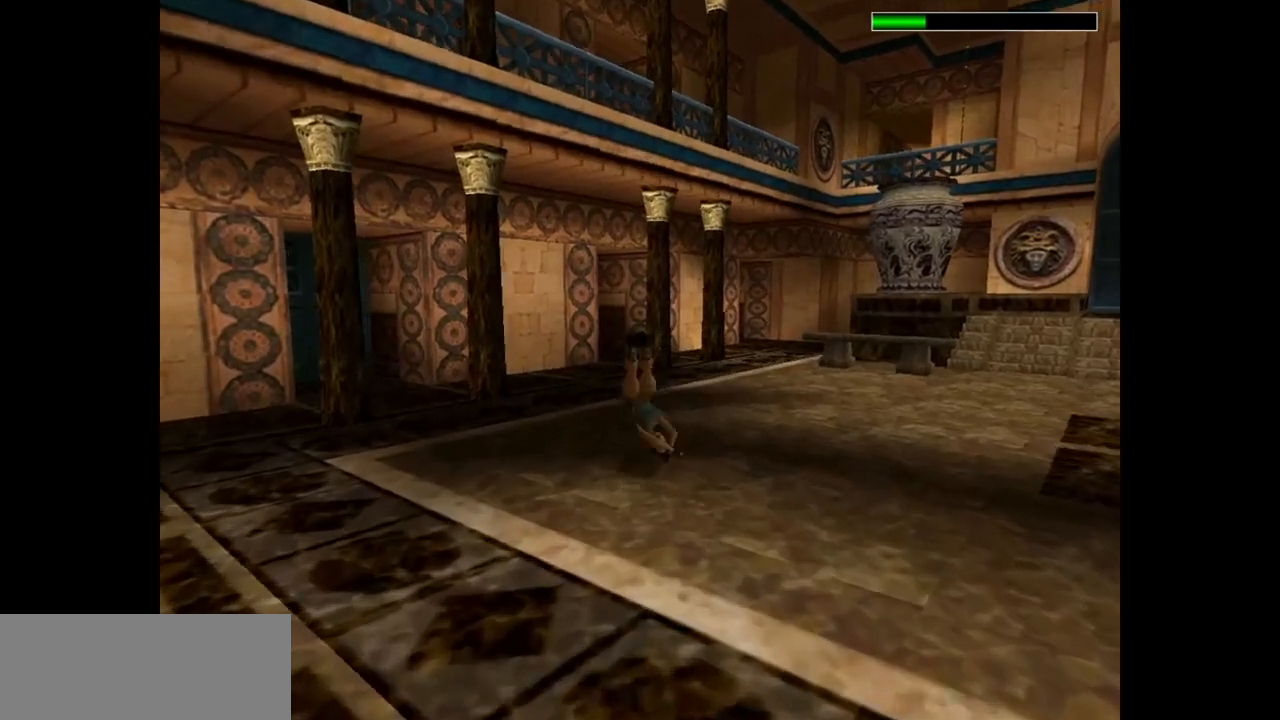
{"keys": ["up"], "events": [[67, "left", "down"], [167, "jump", "up"], [200, "dash", "up"], [467, "left", "up"]]}
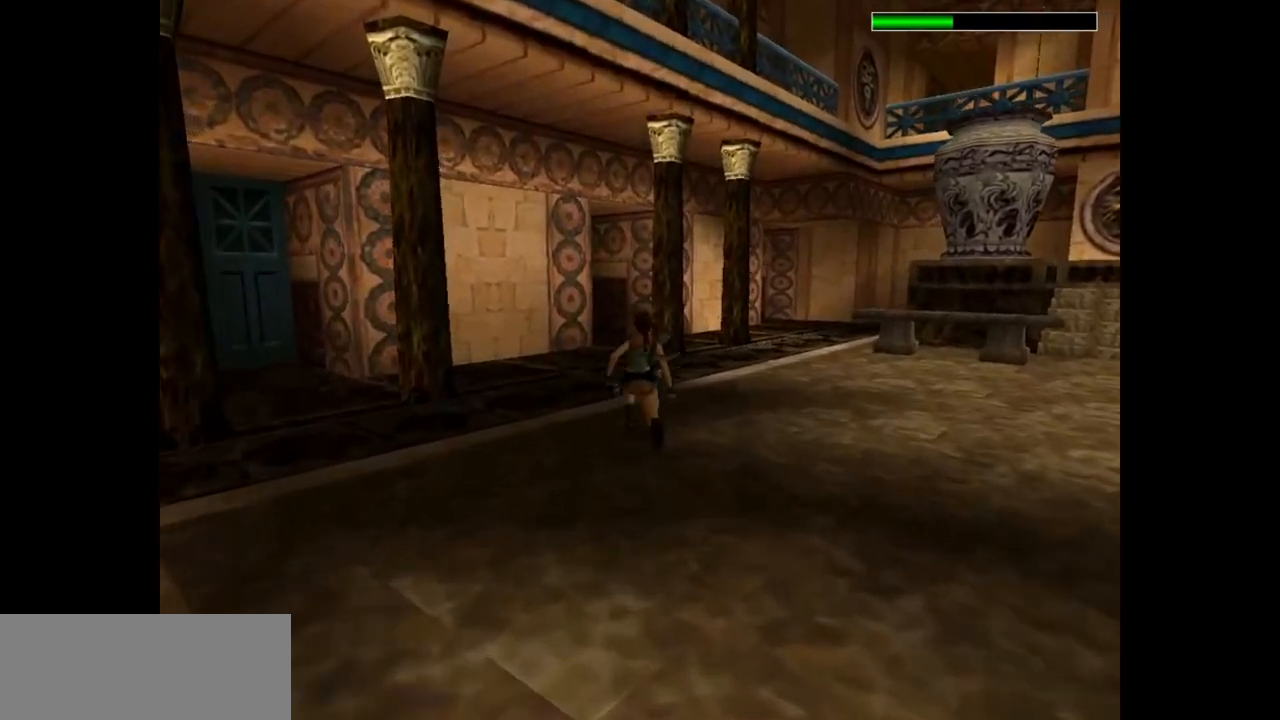
{"keys": ["dash", "up"], "events": [[33, "dash", "down"]]}
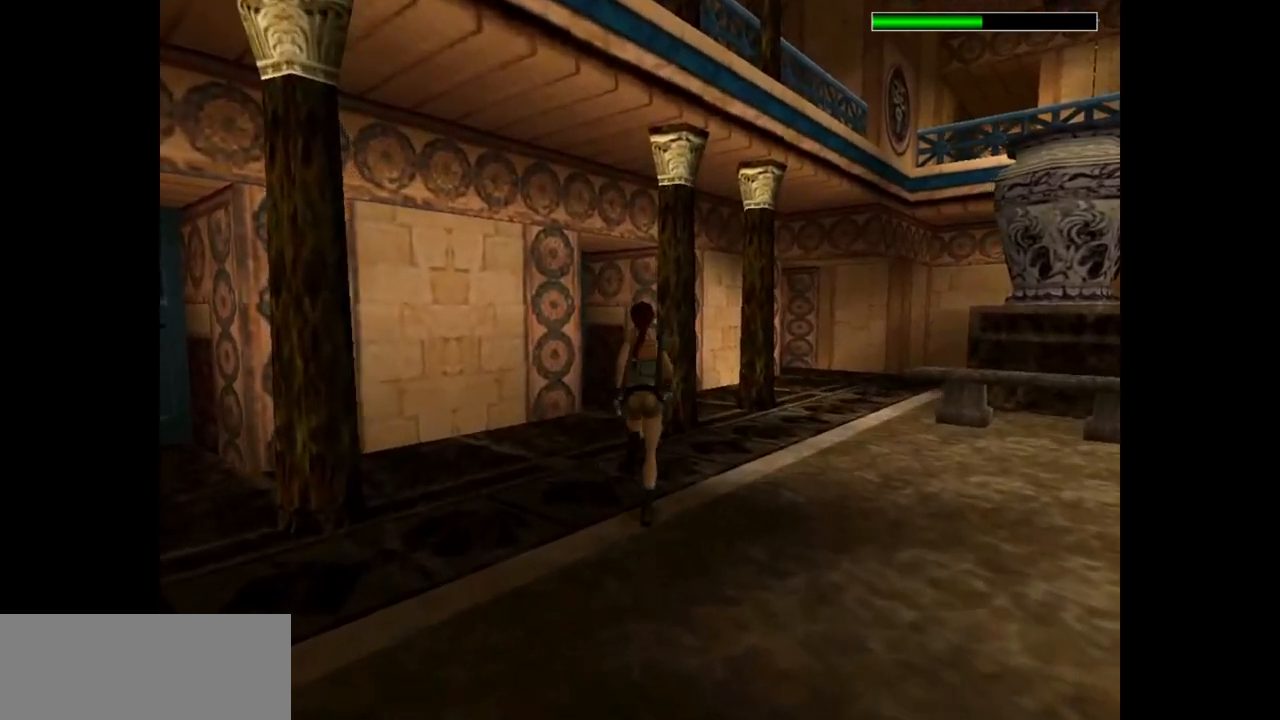
{"keys": ["dash", "left", "up"], "events": [[17, "left", "down"], [183, "left", "up"], [500, "left", "down"]]}
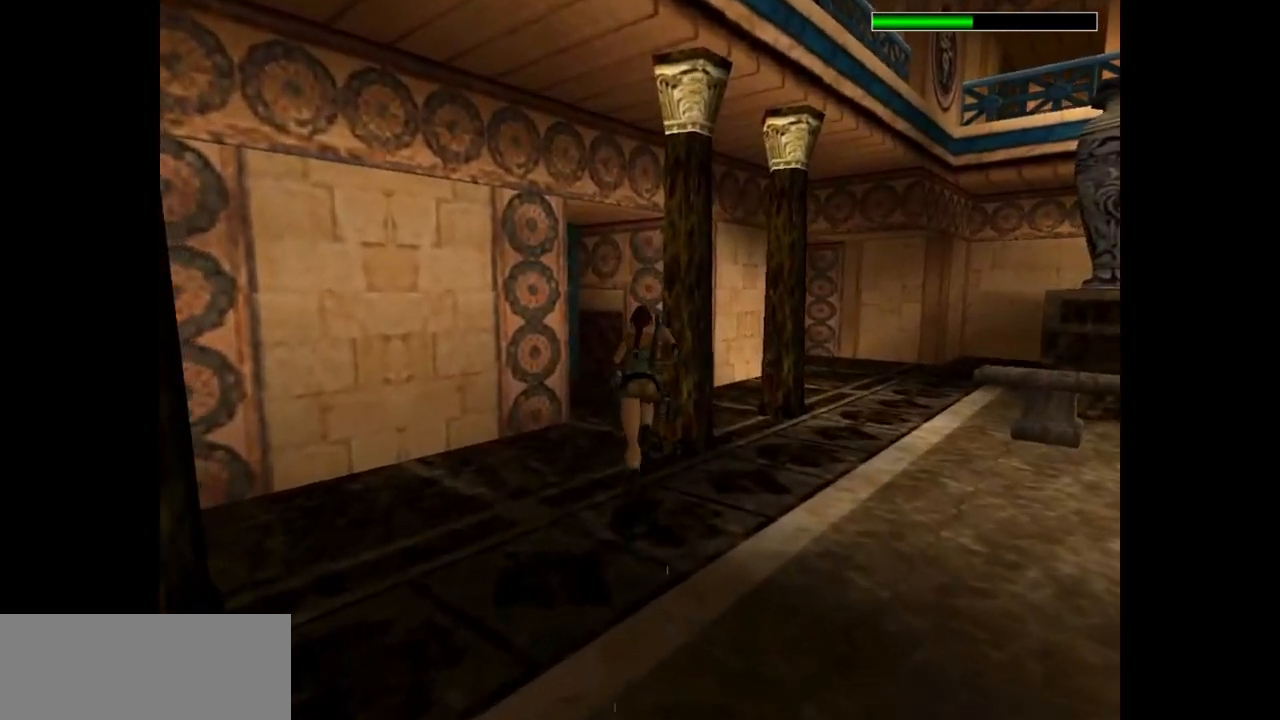
{"keys": ["left", "up"], "events": [[400, "dash", "up"], [400, "left", "up"], [500, "left", "down"]]}
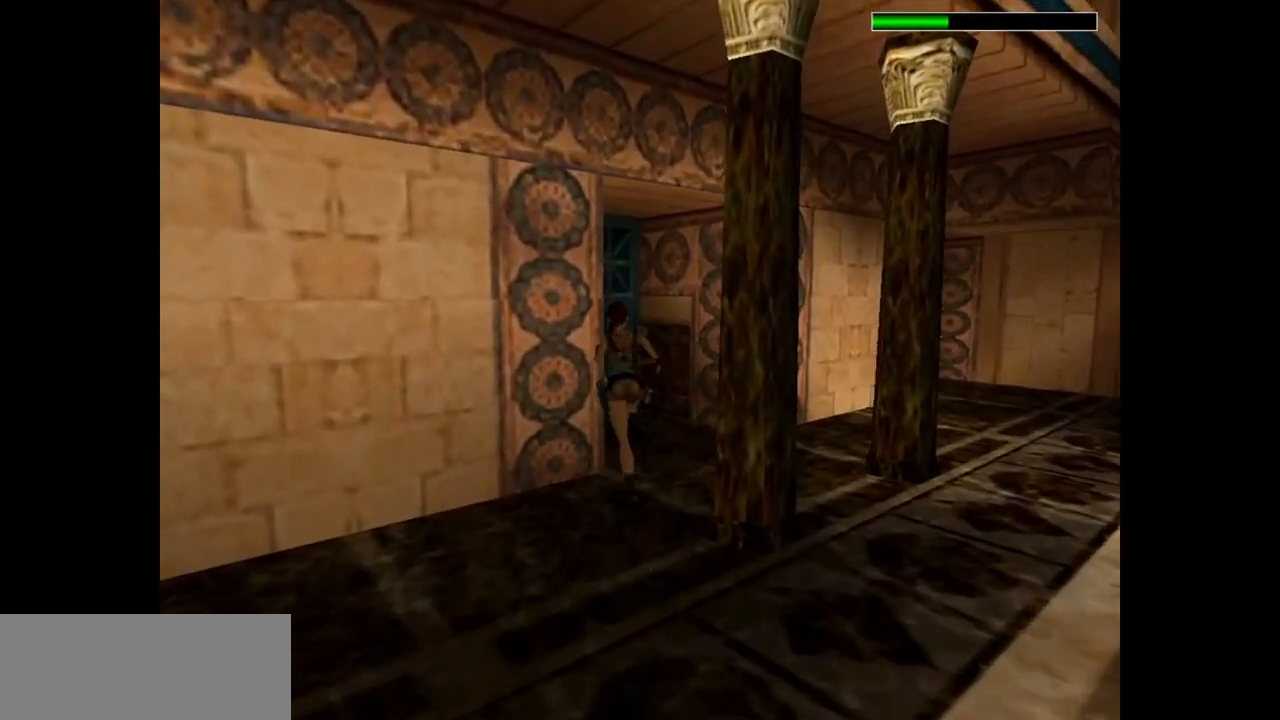
{"keys": ["left", "up"], "events": []}
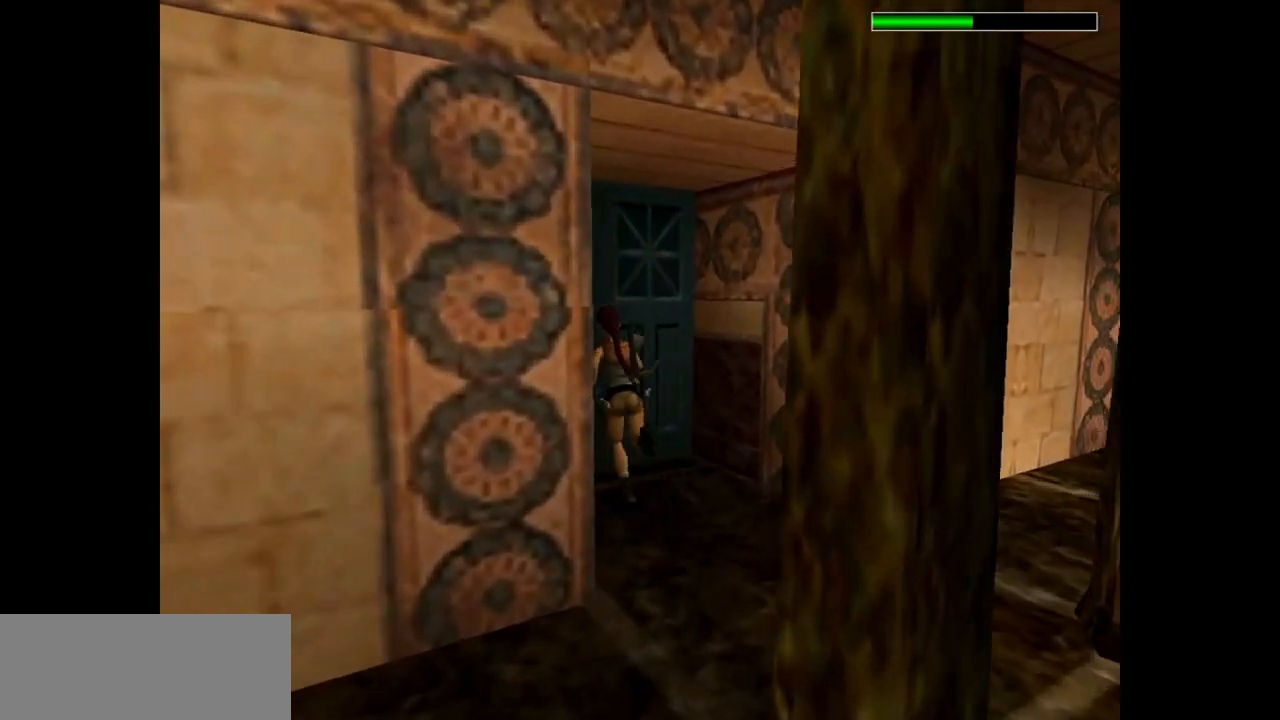
{"keys": ["action"], "events": [[50, "up", "up"], [183, "left", "up"], [250, "action", "down"]]}
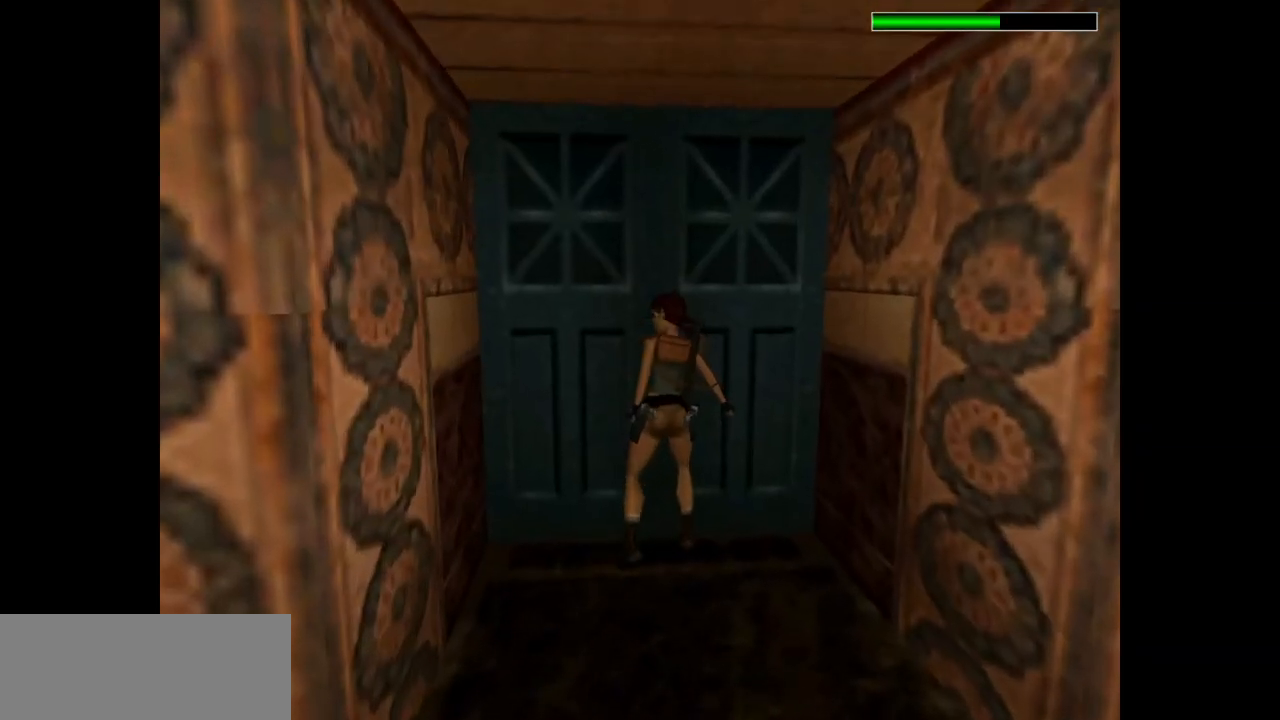
{"keys": ["action"], "events": []}
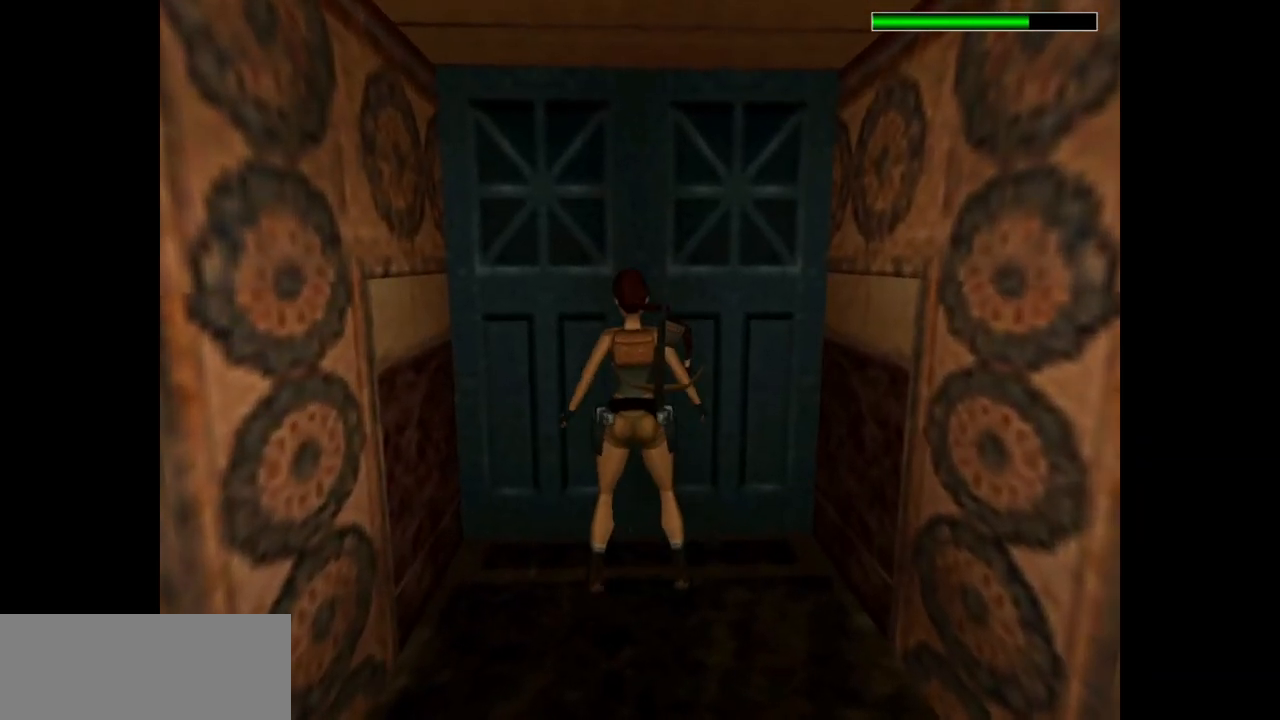
{"keys": ["action"], "events": []}
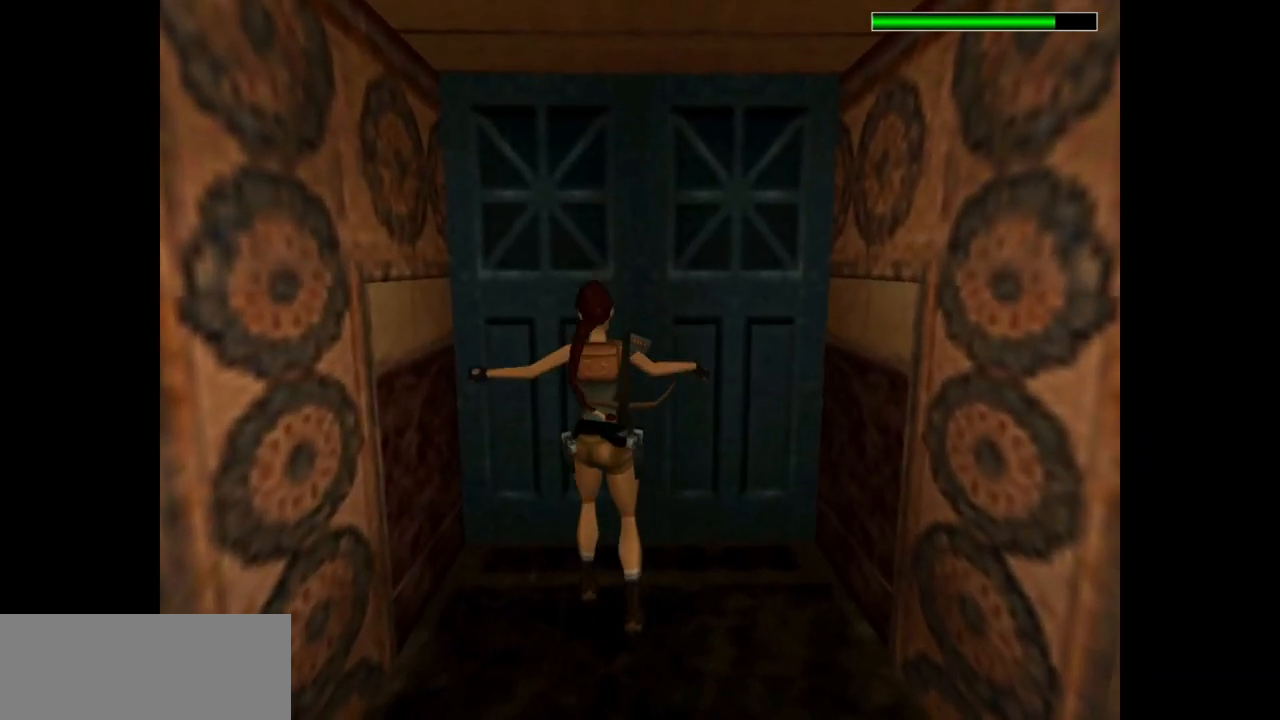
{"keys": ["action"], "events": []}
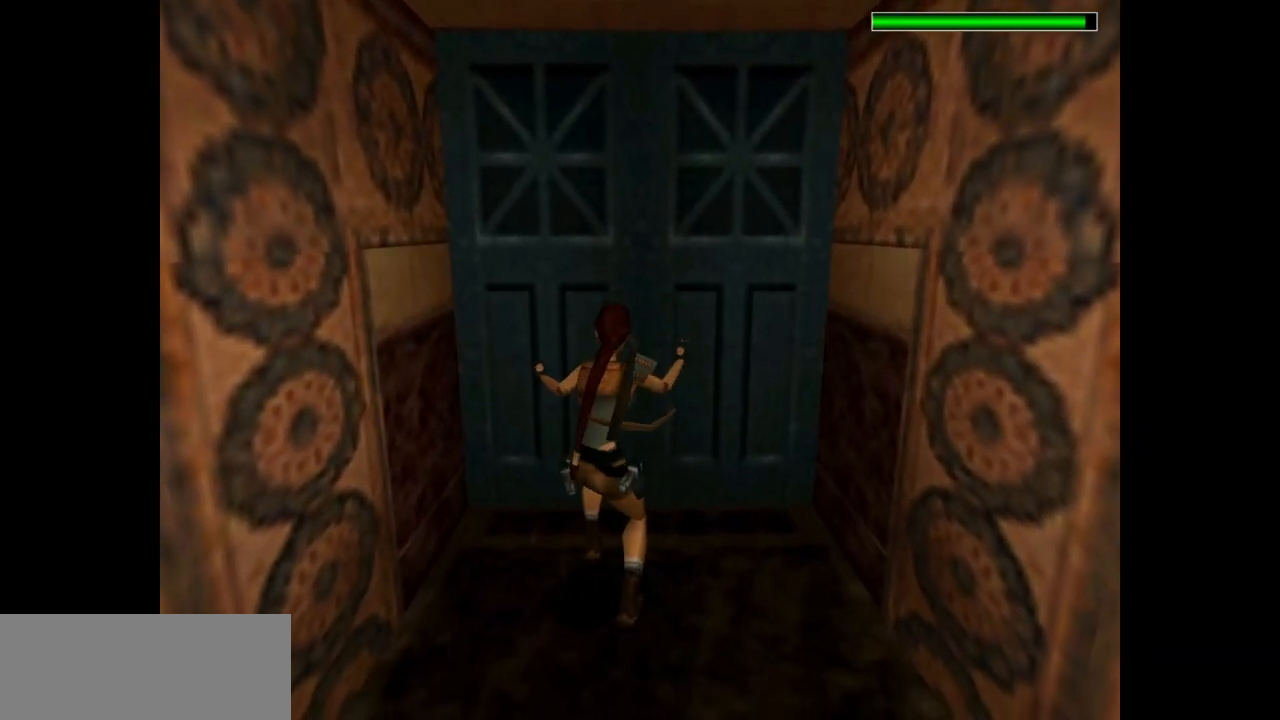
{"keys": [], "events": [[250, "action", "up"]]}
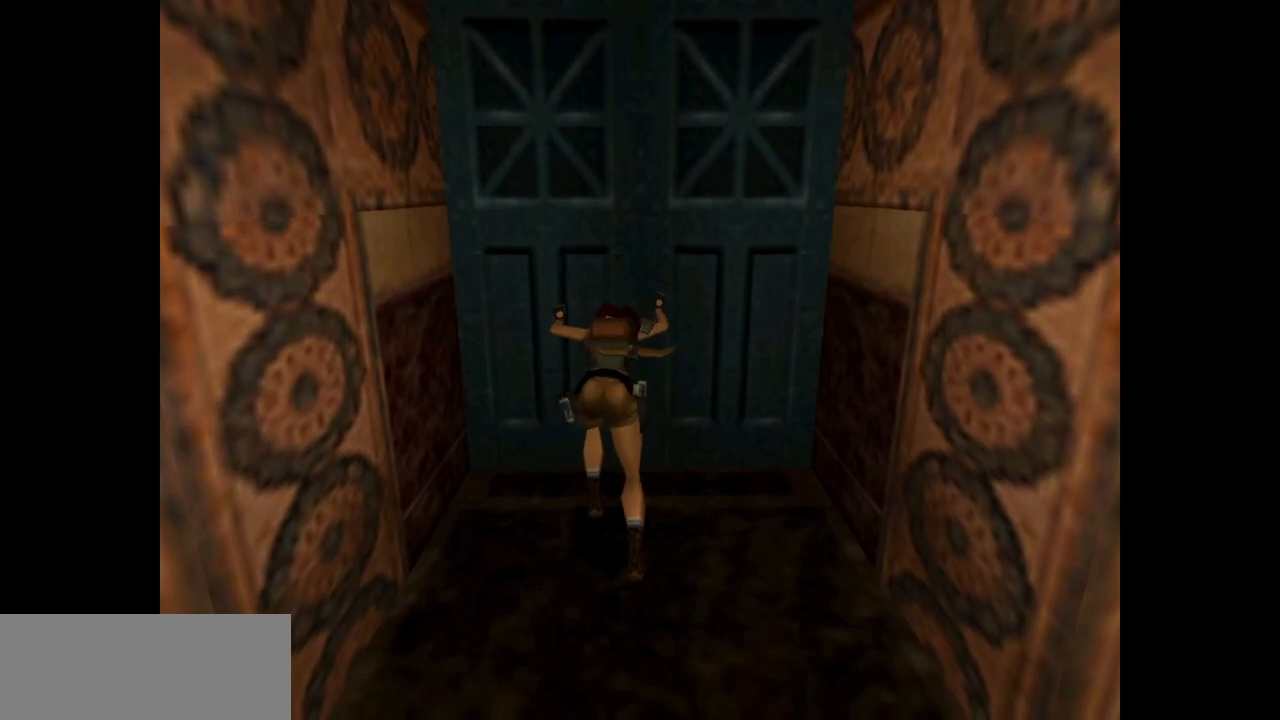
{"keys": [], "events": []}
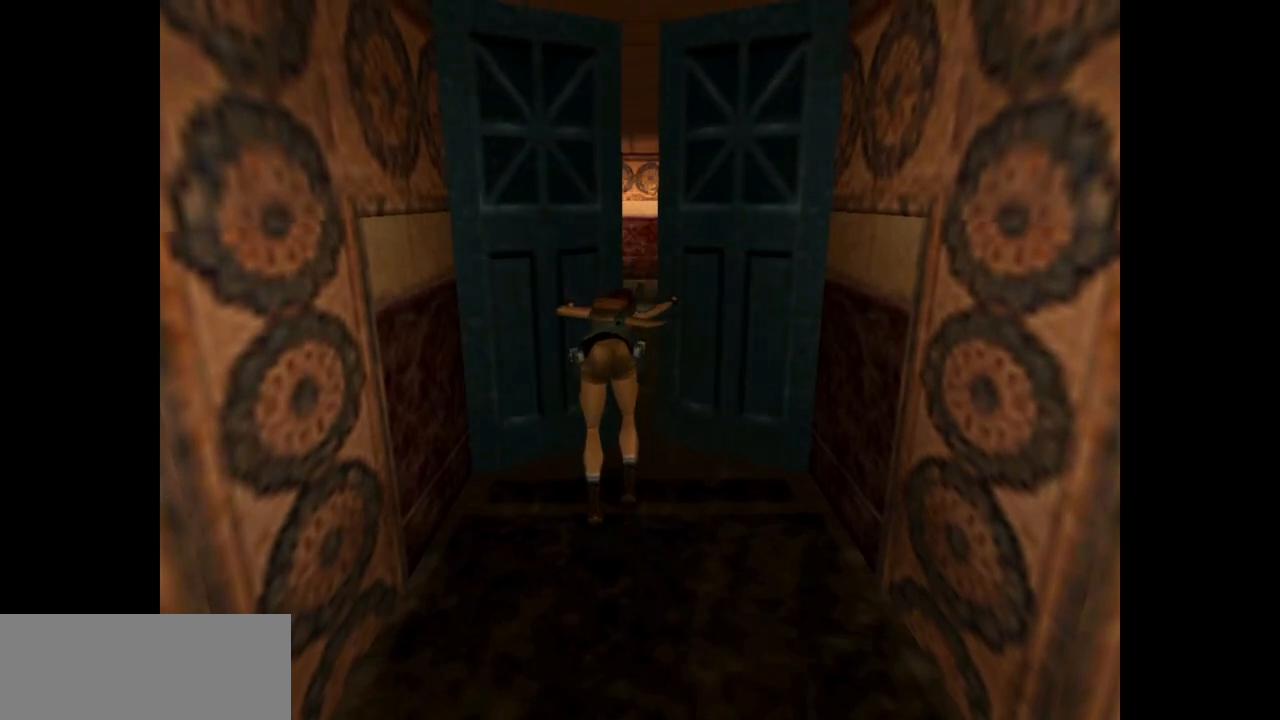
{"keys": [], "events": []}
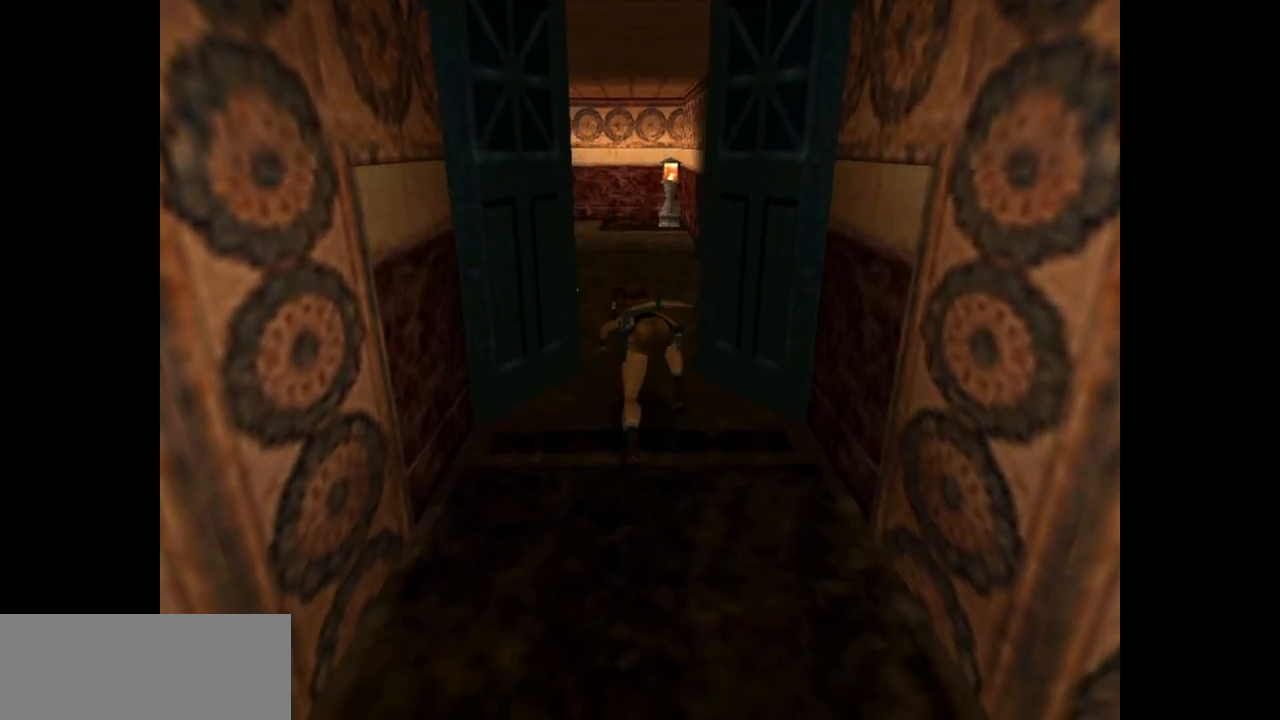
{"keys": ["up"], "events": [[317, "up", "down"]]}
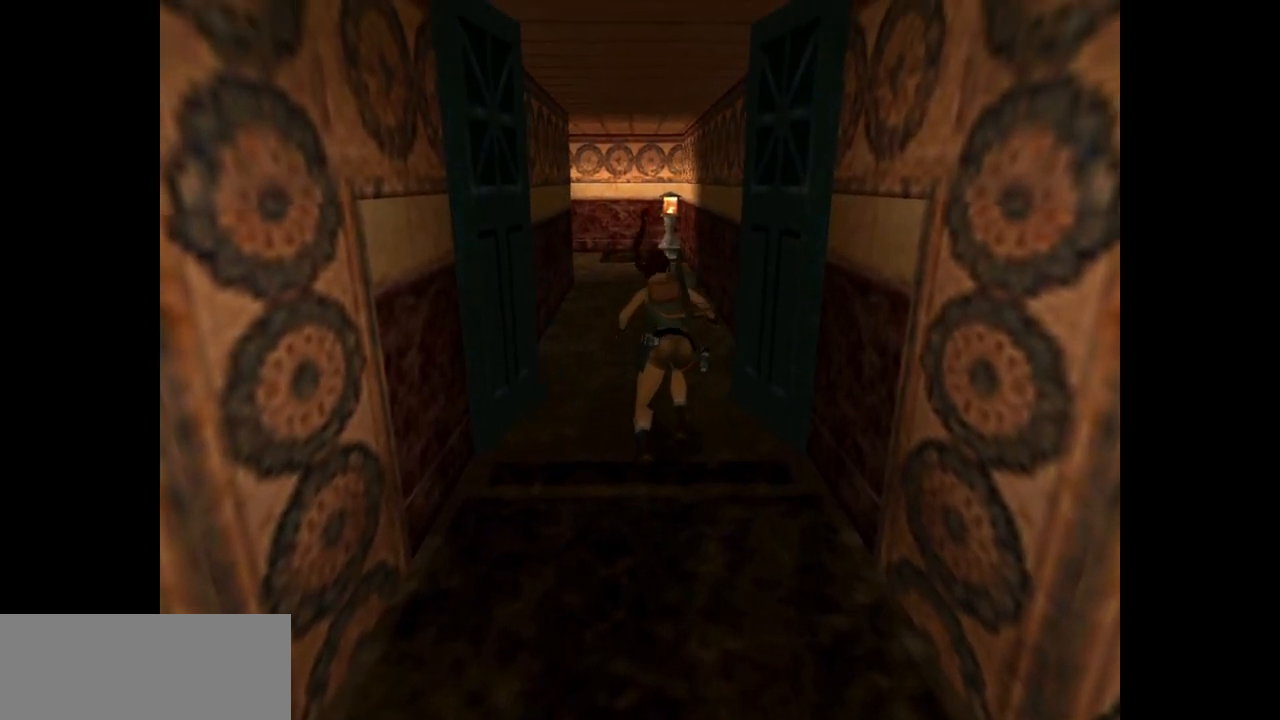
{"keys": ["up"], "events": []}
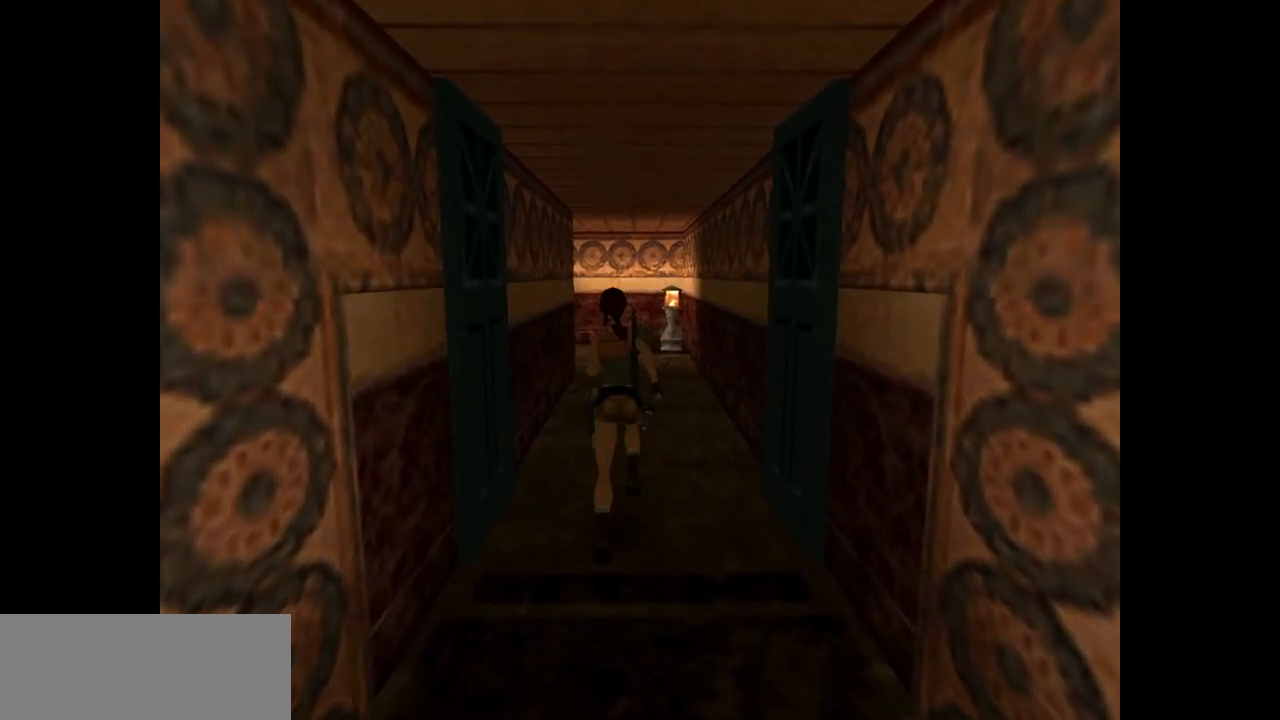
{"keys": ["up"], "events": []}
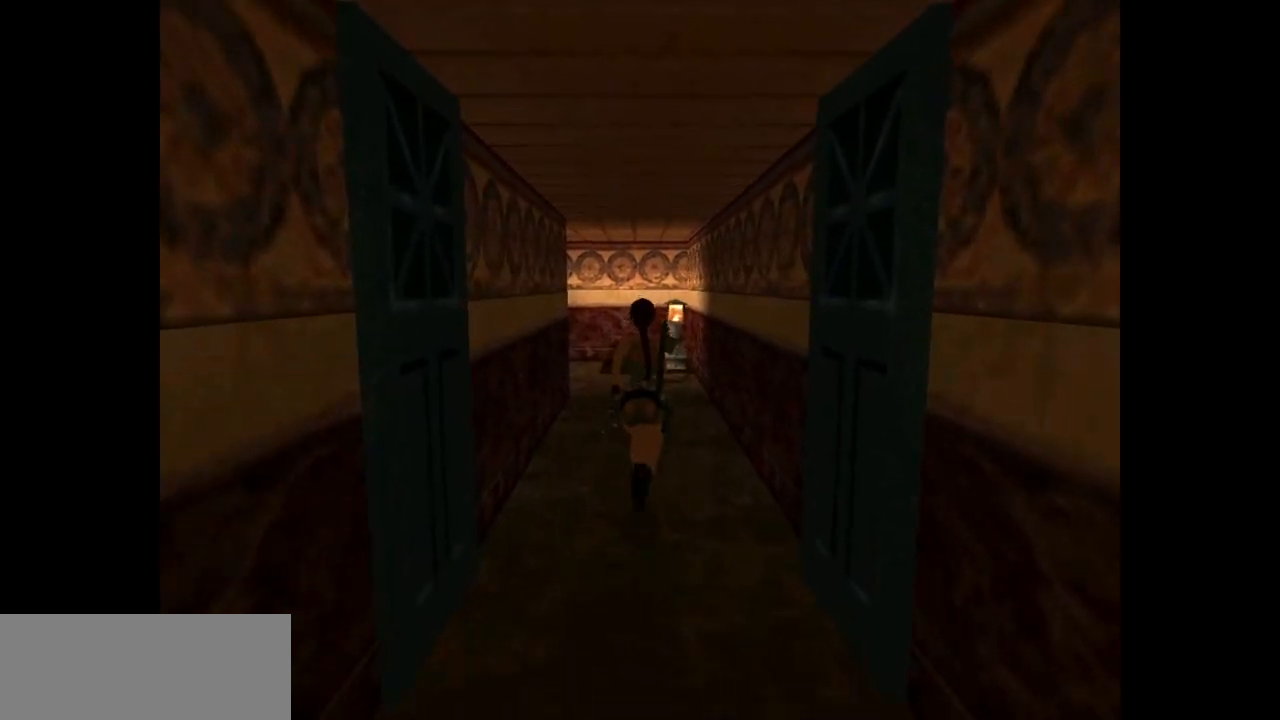
{"keys": ["up"], "events": []}
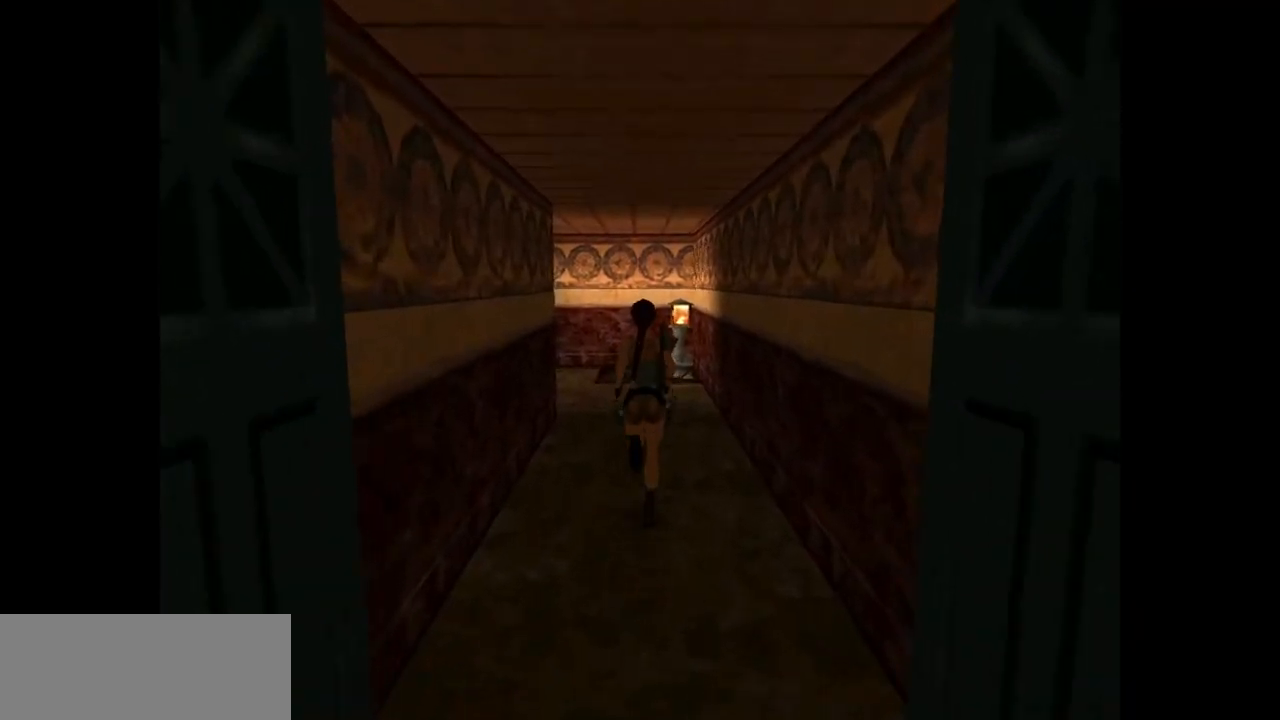
{"keys": ["up"], "events": []}